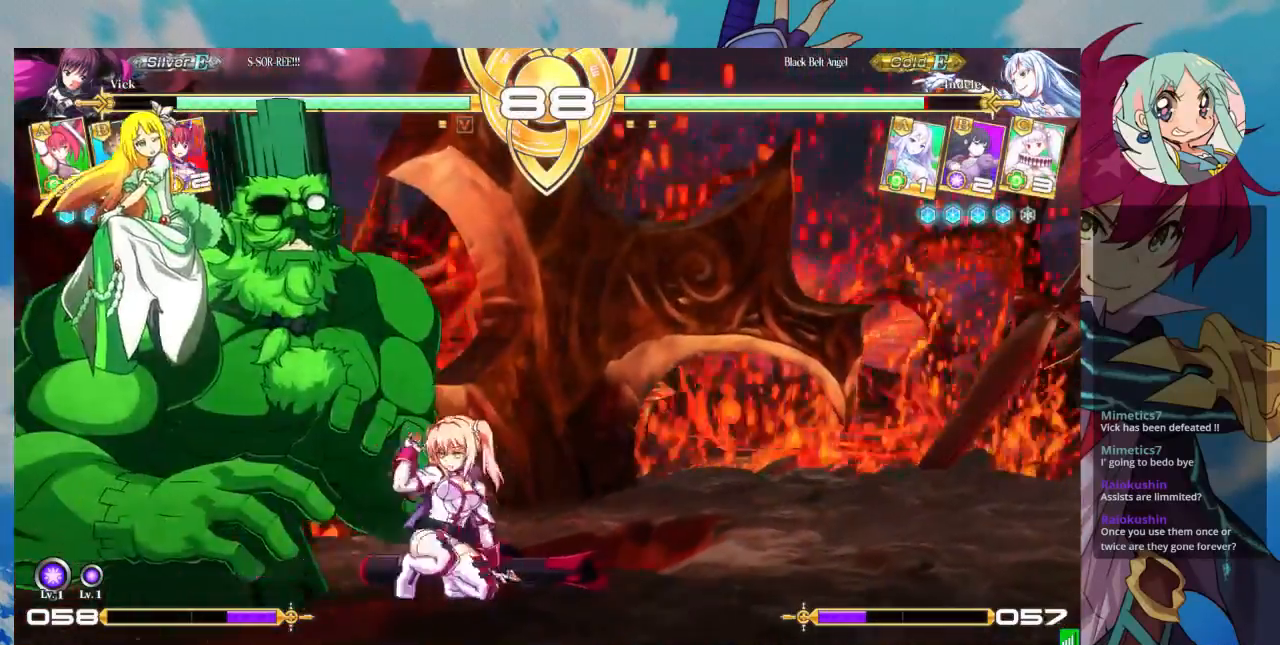
Gameplay with a controller (arcade stick); each line is a JSON object with the inputs held at the frame after it. "events" lists button and stick changes between this image and that frame as [ms after this image, input, new state], when the widget could be followed in between. Not read: L3 R3.
{"buttons": ["SQUARE"], "left_stick": "up-left", "events": [[300, "left_stick", "up-left"], [467, "SQUARE", "down"]]}
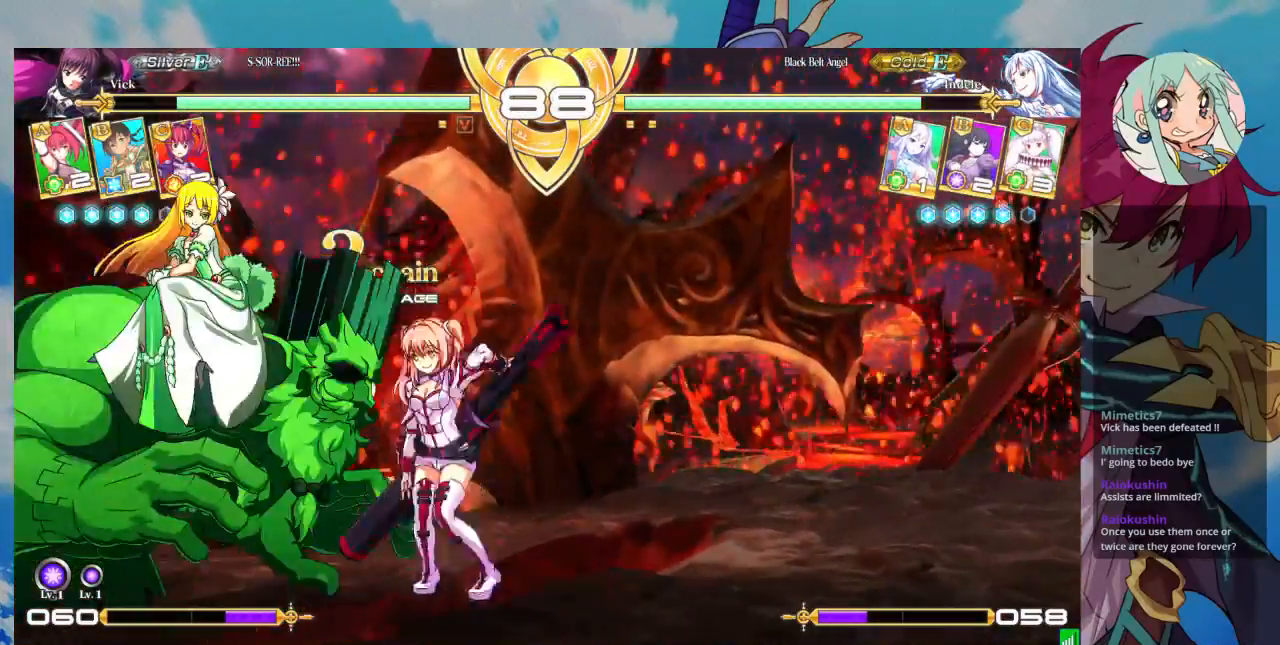
{"buttons": ["R1"], "left_stick": "center", "events": [[33, "left_stick", "center"], [100, "SQUARE", "up"], [233, "TRIANGLE", "down"], [333, "TRIANGLE", "up"], [433, "R1", "down"]]}
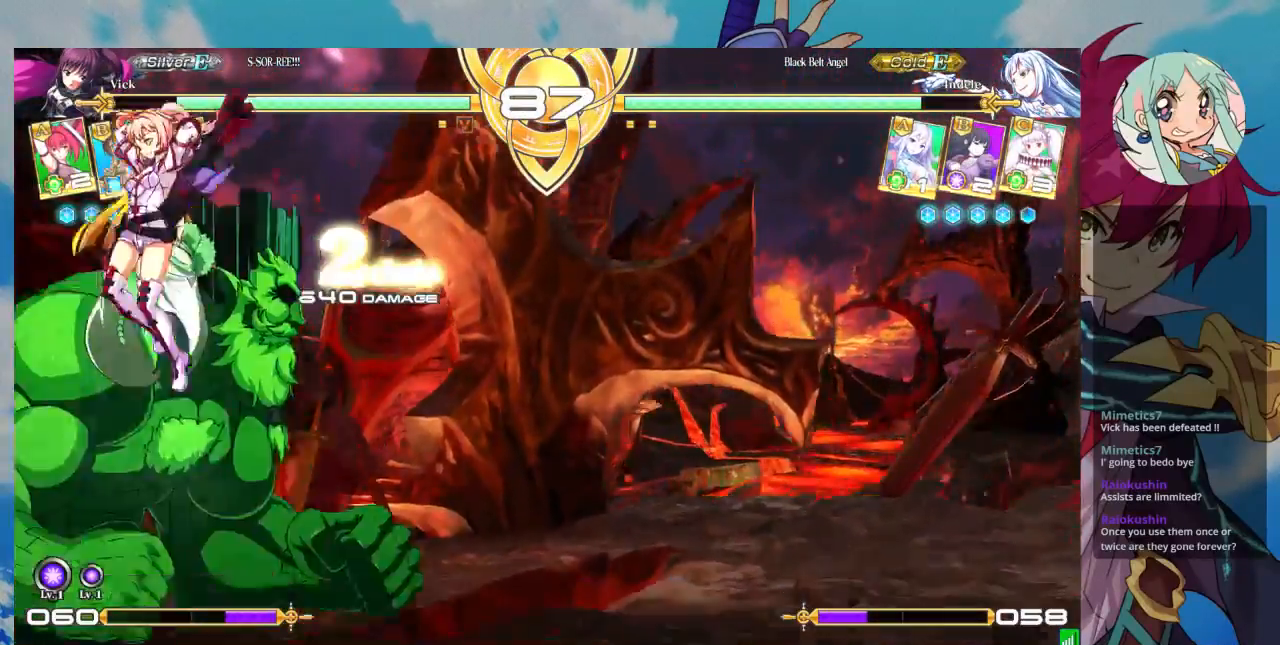
{"buttons": [], "left_stick": "up", "events": [[33, "R1", "up"], [133, "left_stick", "up"]]}
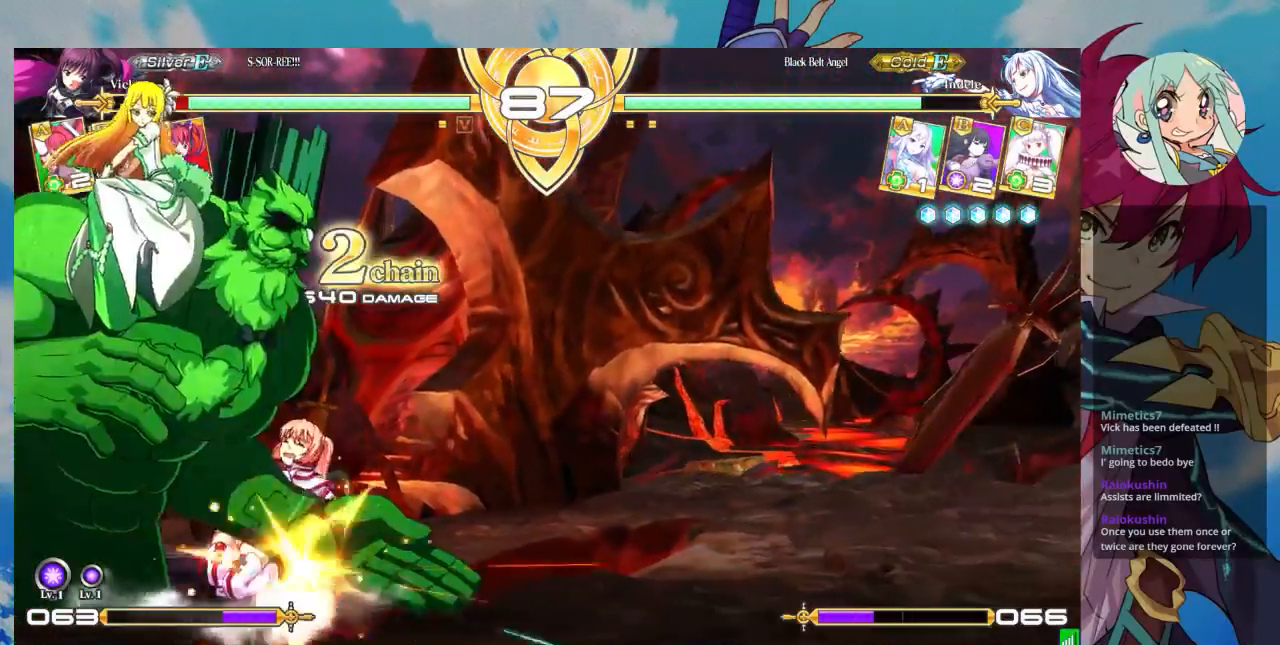
{"buttons": [], "left_stick": "down-right", "events": [[233, "left_stick", "center"], [267, "SQUARE", "down"], [400, "SQUARE", "up"], [500, "left_stick", "down-right"]]}
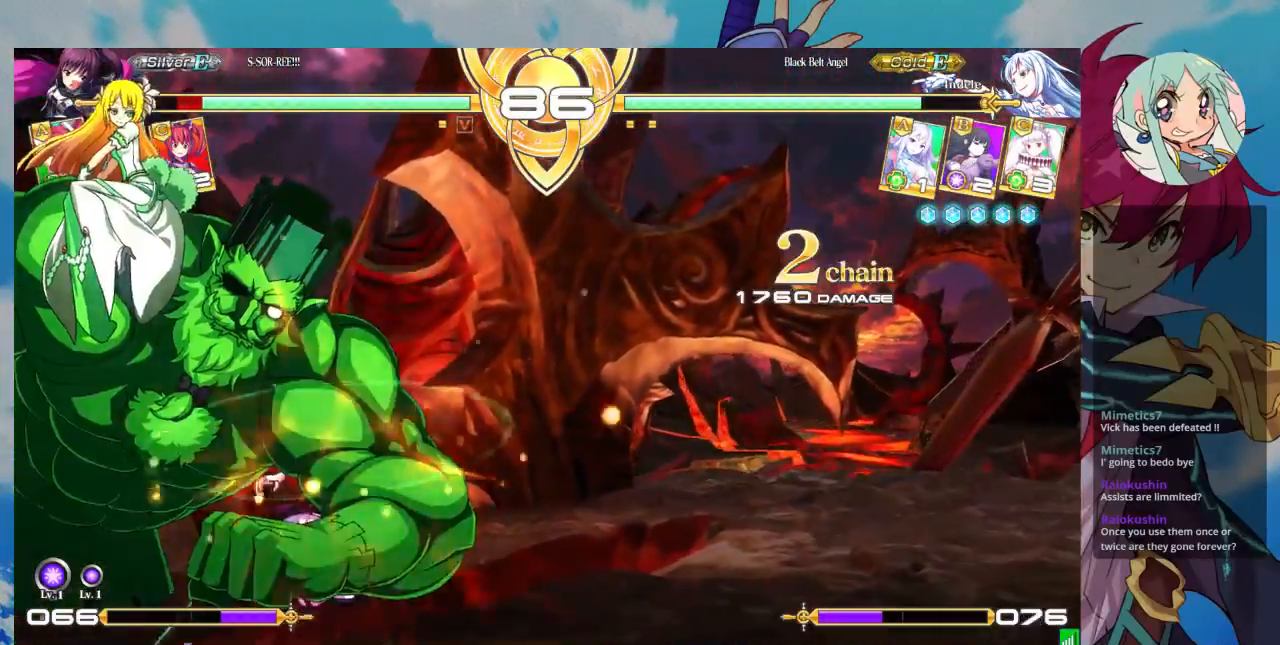
{"buttons": [], "left_stick": "down-right", "events": []}
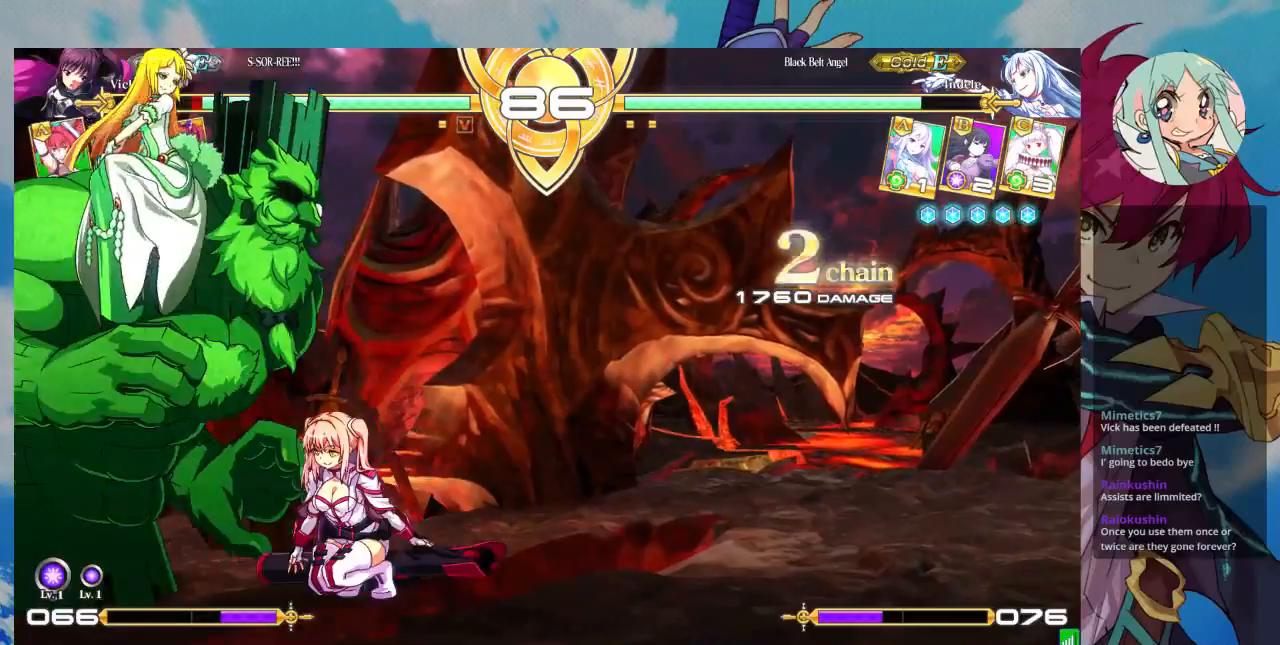
{"buttons": [], "left_stick": "center"}
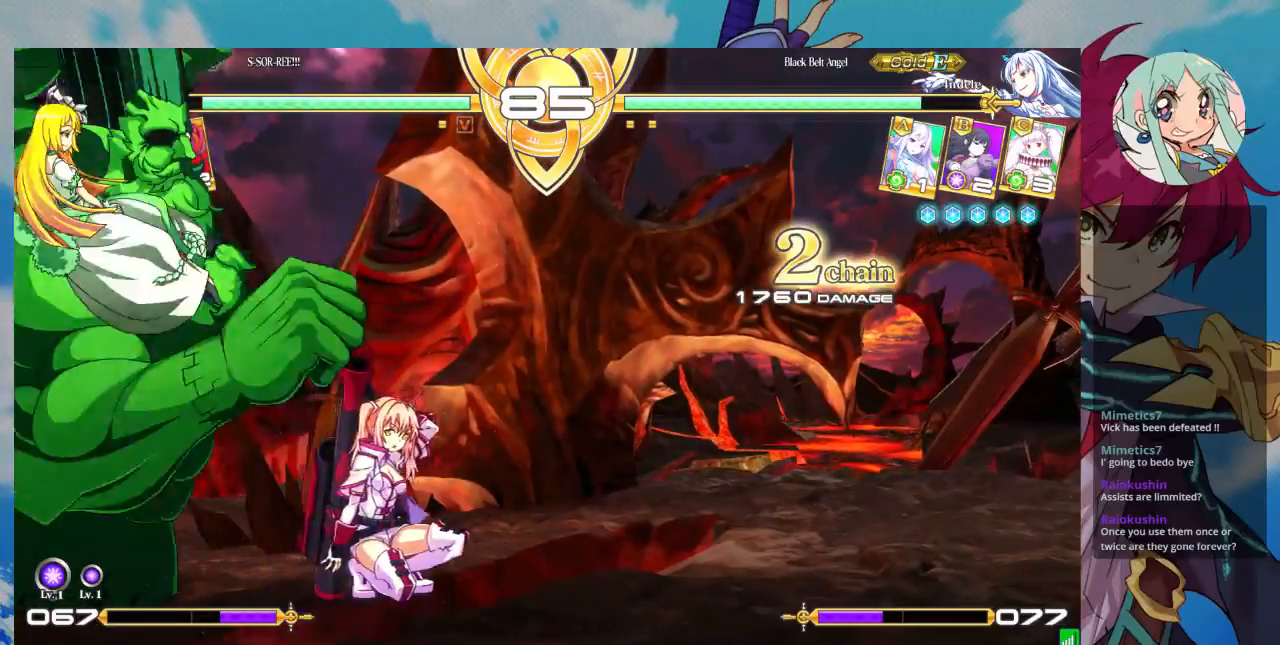
{"buttons": [], "left_stick": "down-right", "events": [[267, "left_stick", "right"], [333, "left_stick", "down-right"]]}
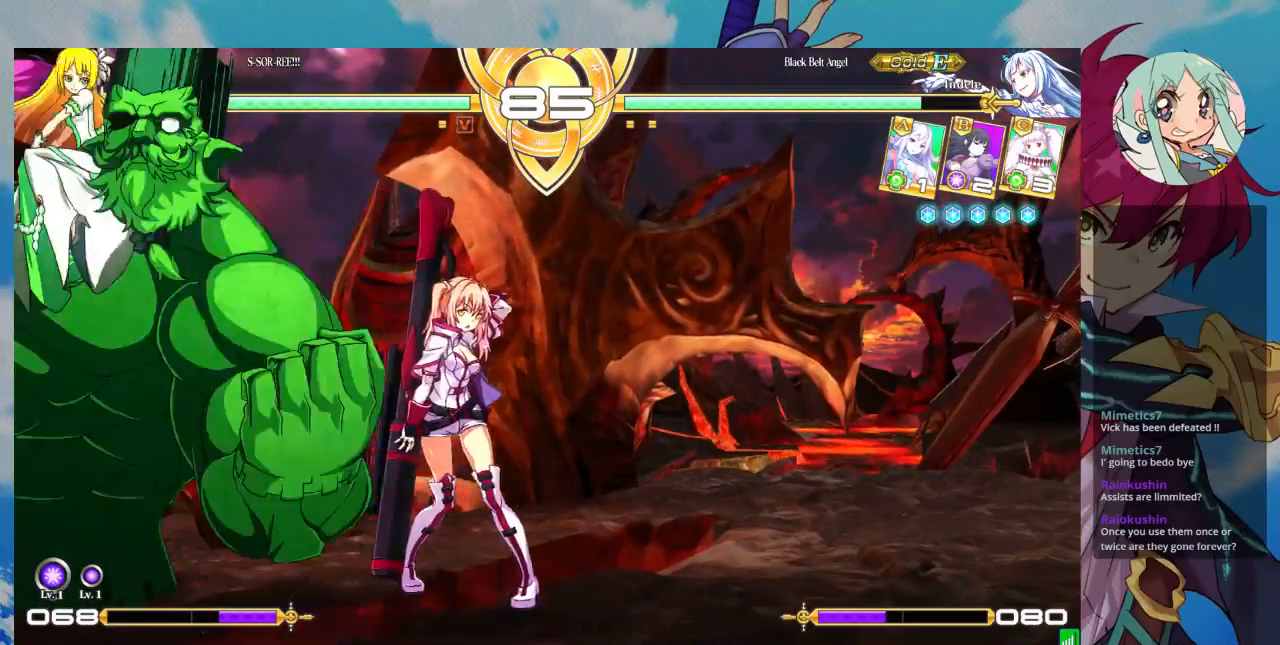
{"buttons": [], "left_stick": "right", "events": [[200, "left_stick", "right"]]}
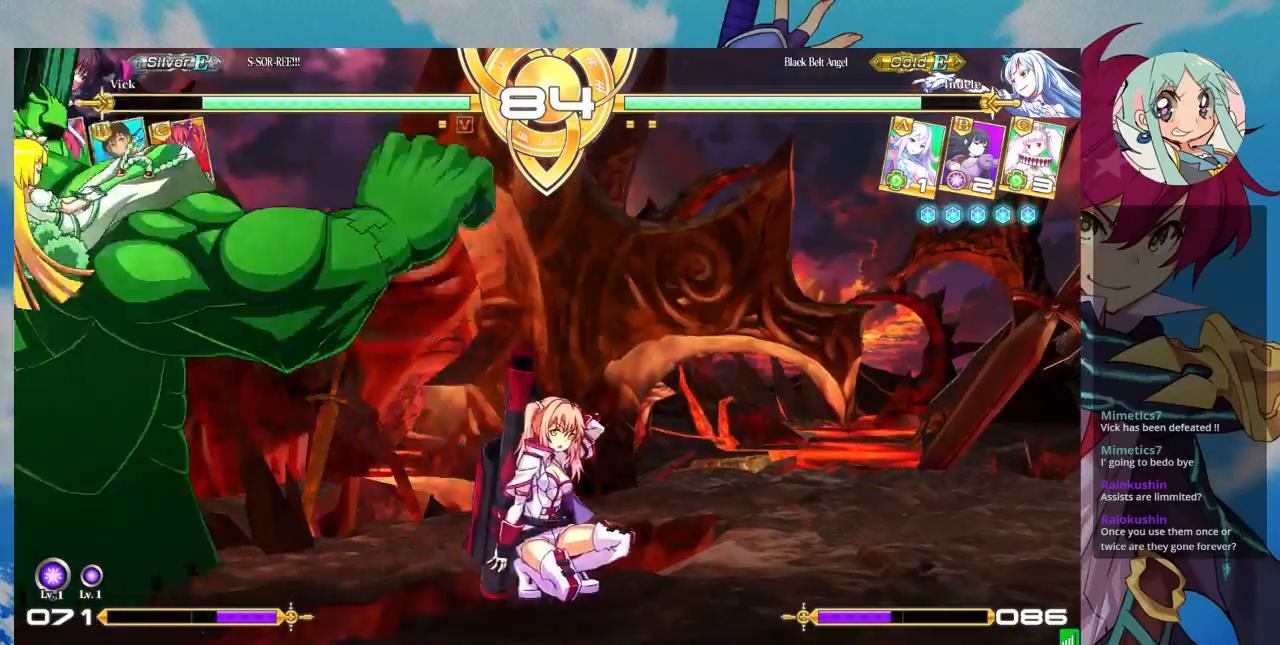
{"buttons": [], "left_stick": "up-right", "events": [[167, "left_stick", "up-right"]]}
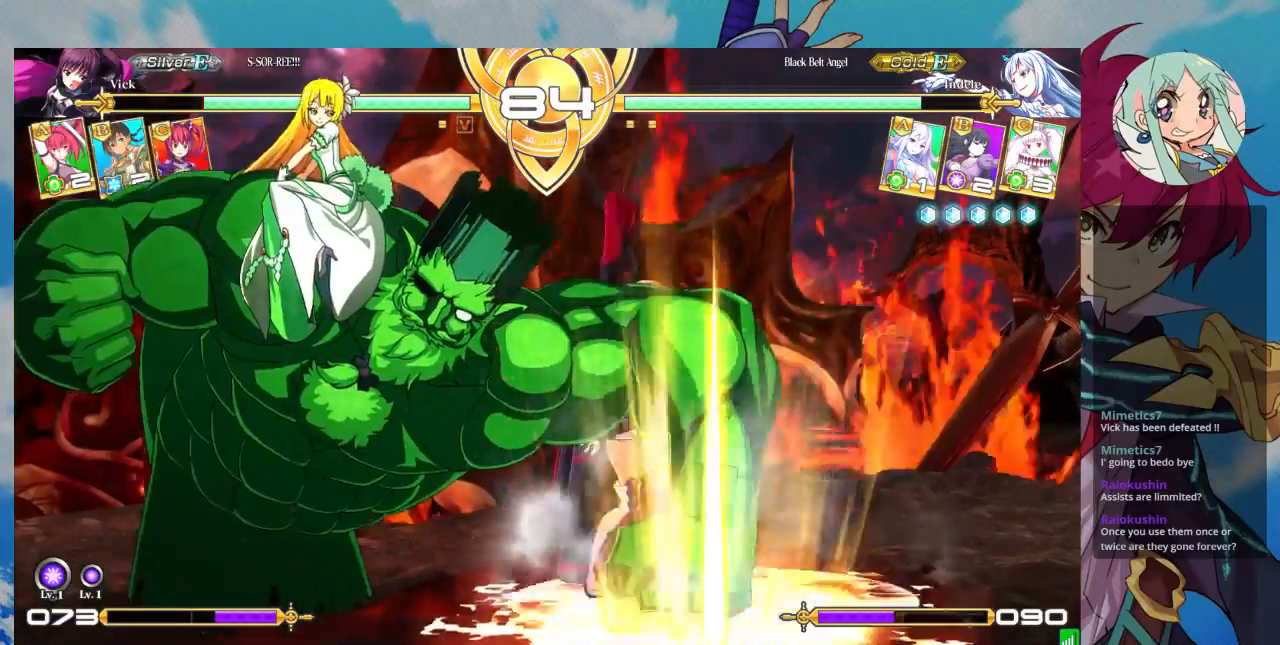
{"buttons": [], "left_stick": "down-right", "events": [[100, "left_stick", "down-right"]]}